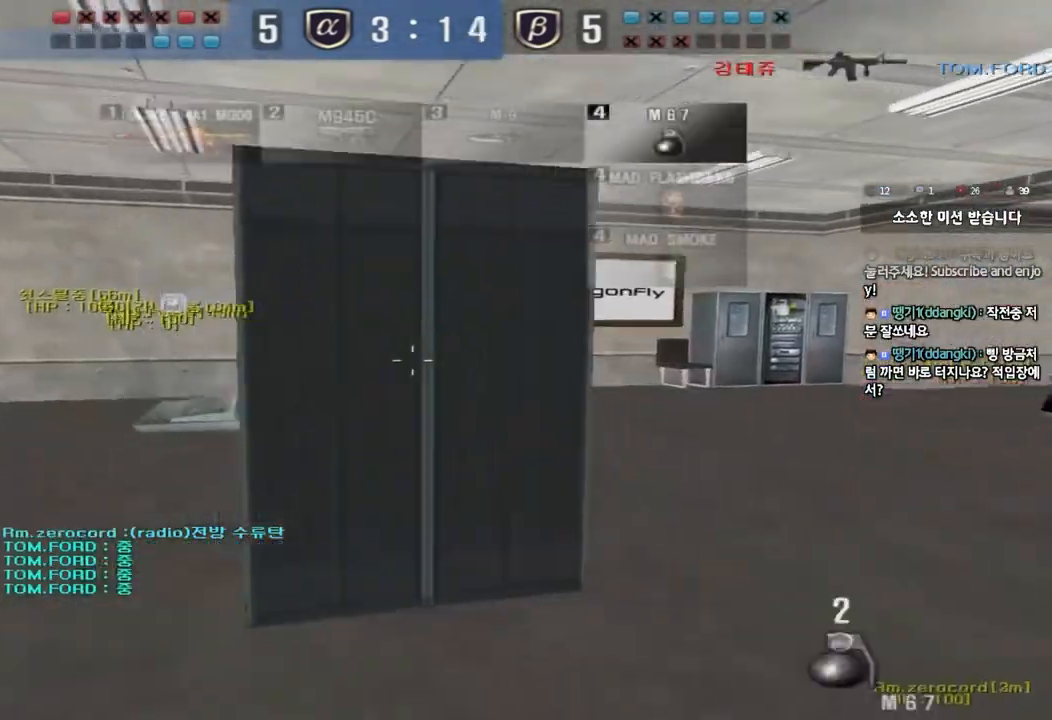
Gameplay with keyboard; each line is a JSON object with the keys held at the frame after it. "events" lists presses ("down") and releases ("up") of "a", "ctrl", "d", "e", "f", "q", "r", "s", "shift", "space", "tab" and "w" between this image and that frame as [ms after this image, input, new state], when the widget could be followed in between. No other keys are recorded. Mouse input is not recorded.
{"keys": ["a", "ctrl", "w"], "events": [[500, "ctrl", "down"]]}
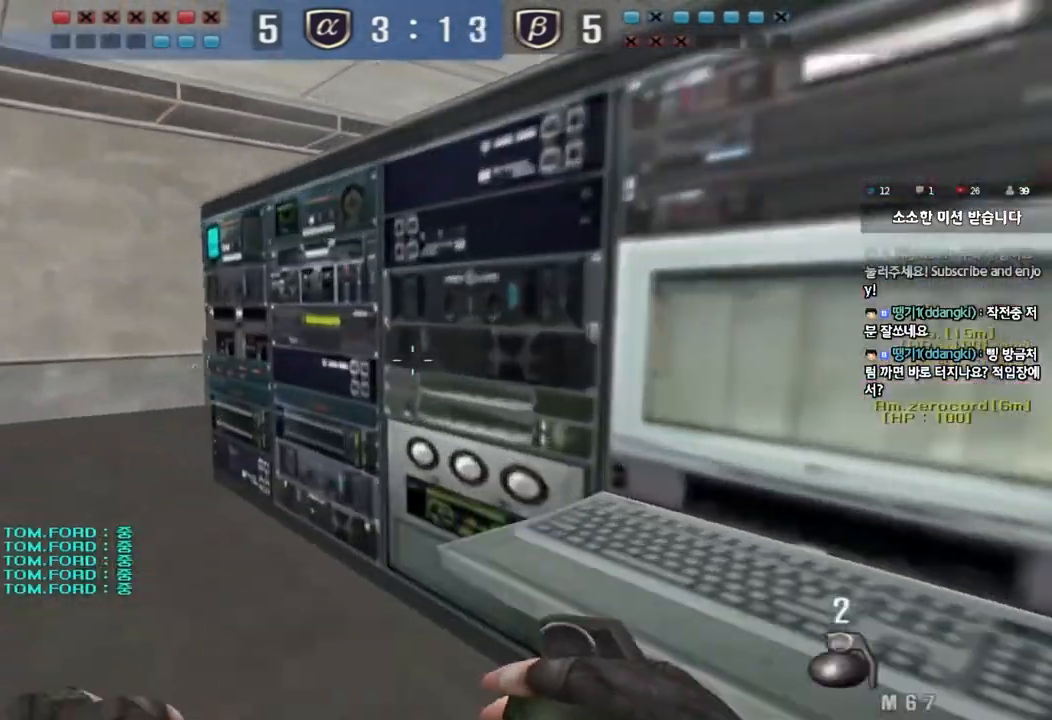
{"keys": [], "events": [[17, "w", "up"], [50, "a", "up"], [50, "space", "down"], [150, "tab", "down"], [167, "tab", "up"], [200, "space", "up"], [233, "ctrl", "up"]]}
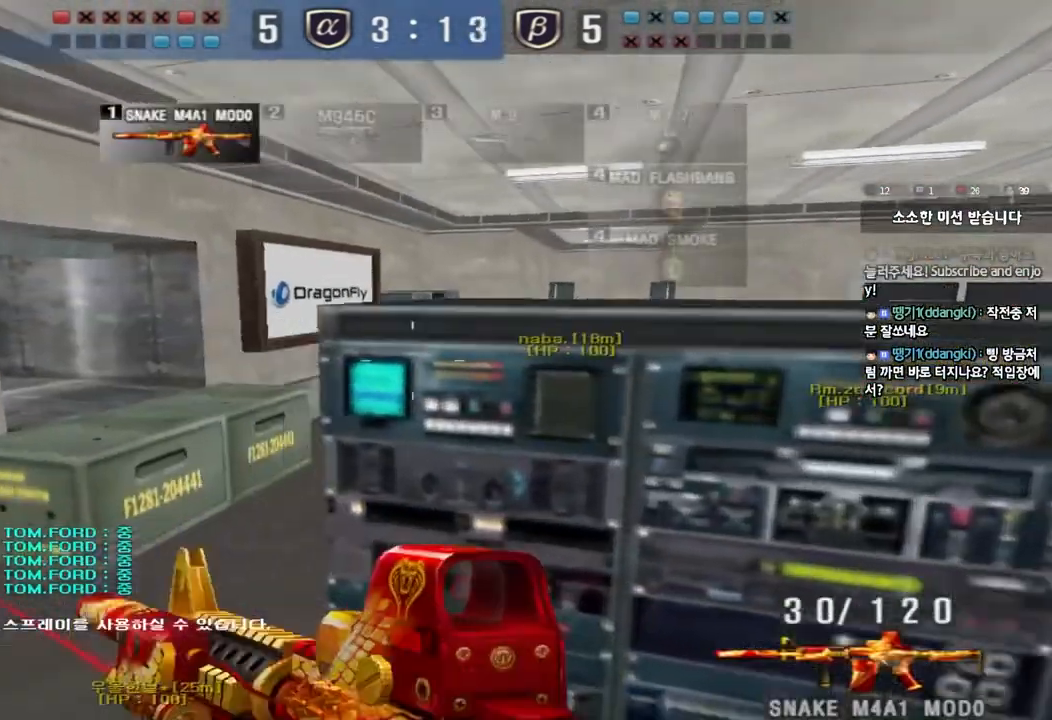
{"keys": ["ctrl"], "events": [[33, "a", "down"], [50, "w", "down"], [117, "a", "up"], [133, "d", "down"], [433, "ctrl", "down"], [433, "d", "up"], [450, "w", "up"]]}
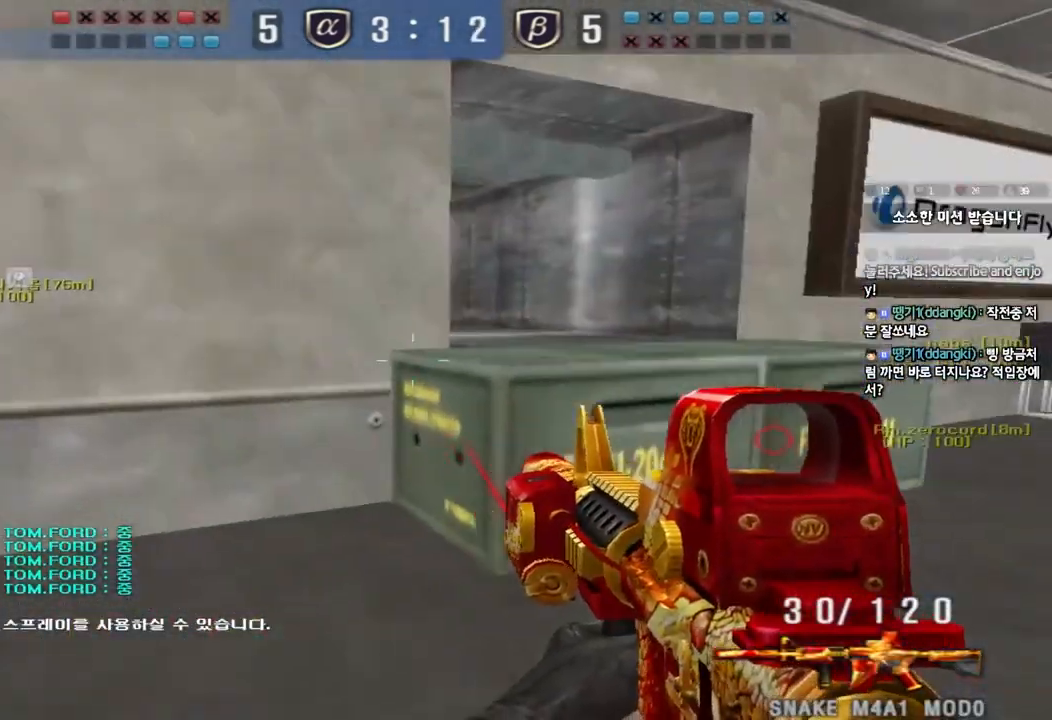
{"keys": ["ctrl"], "events": [[33, "ctrl", "up"], [33, "d", "down"], [33, "w", "down"], [167, "ctrl", "down"], [167, "d", "up"], [183, "w", "up"], [250, "ctrl", "up"], [267, "d", "down"], [267, "w", "down"], [467, "d", "up"], [483, "ctrl", "down"], [483, "w", "up"]]}
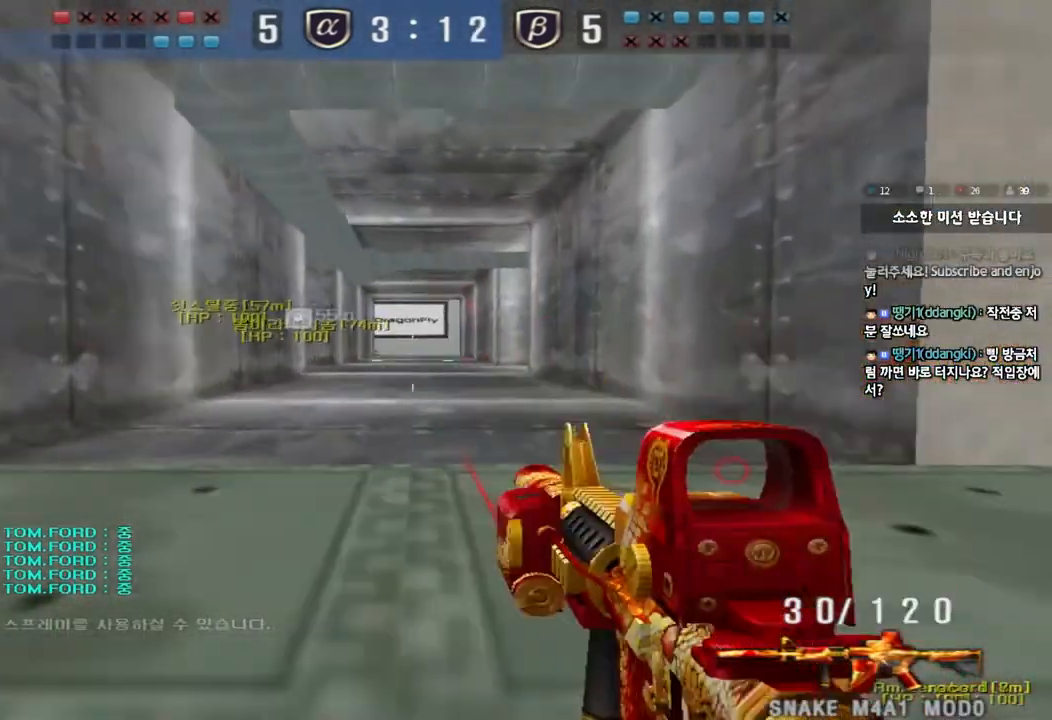
{"keys": ["ctrl"], "events": [[250, "d", "down"], [267, "w", "down"], [367, "d", "up"], [367, "w", "up"]]}
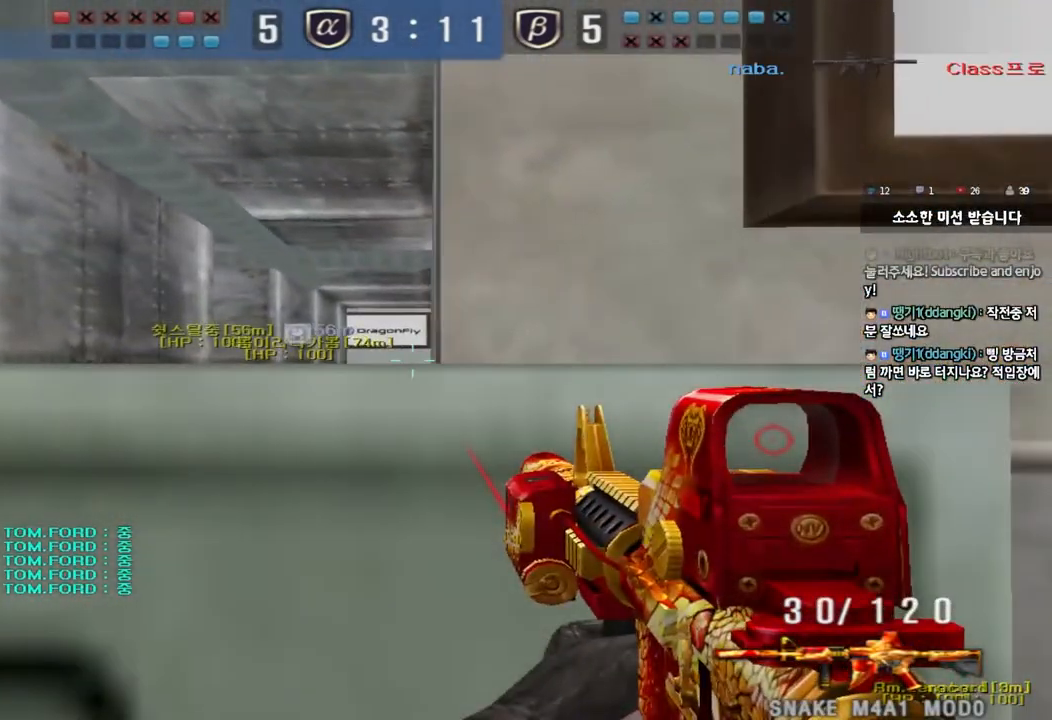
{"keys": ["ctrl"], "events": []}
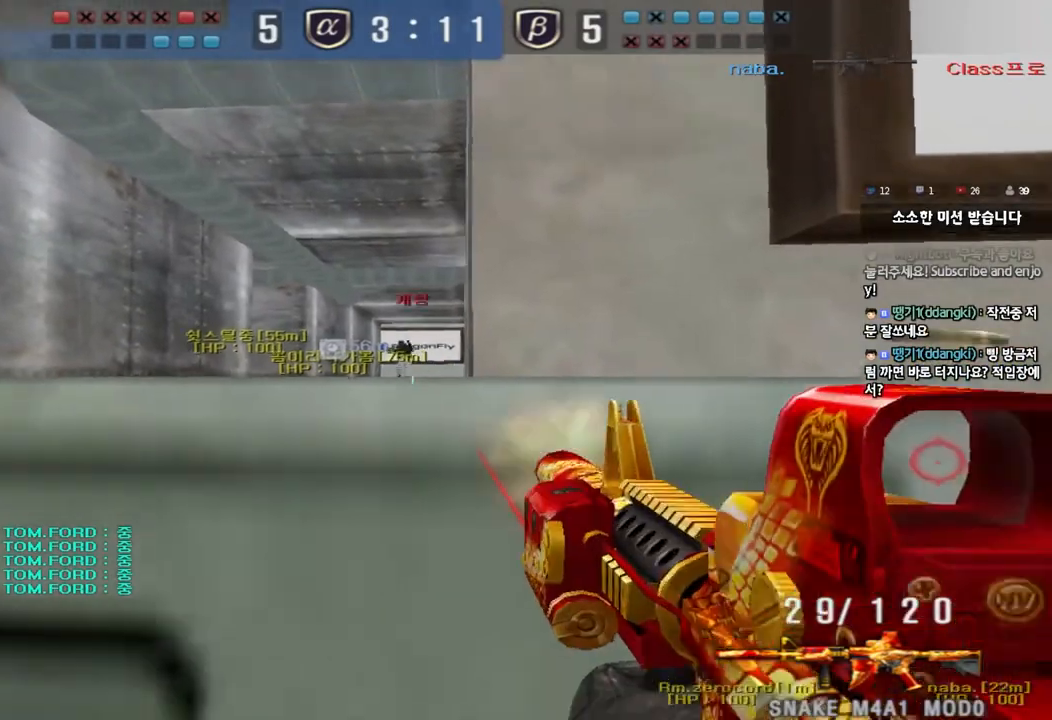
{"keys": ["ctrl"], "events": []}
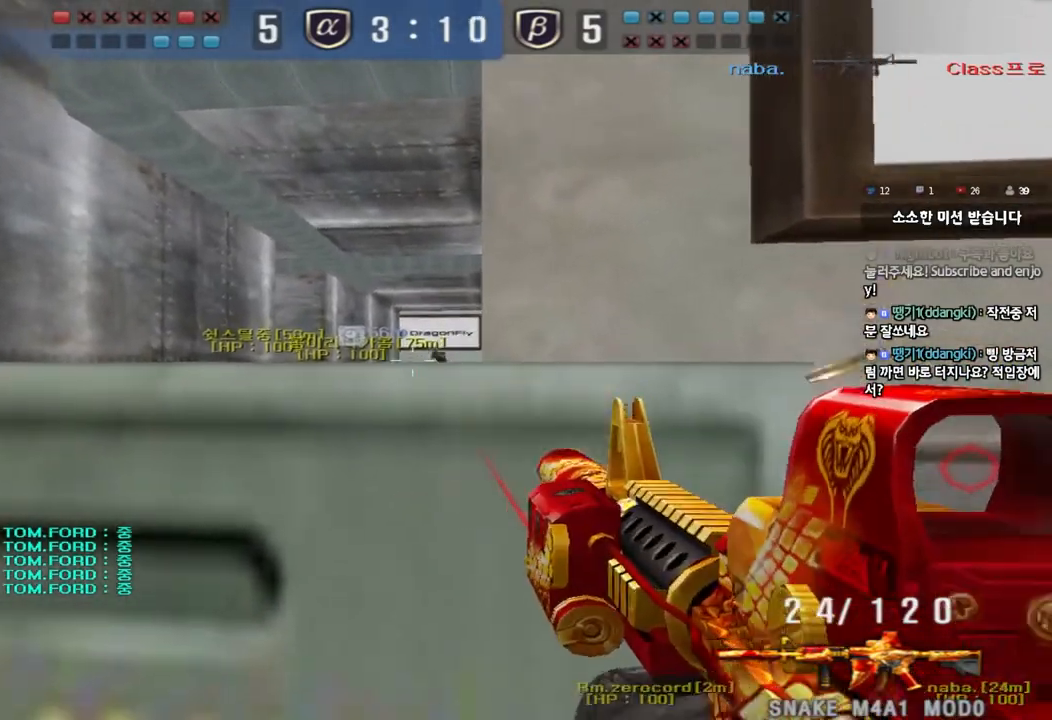
{"keys": ["ctrl"], "events": []}
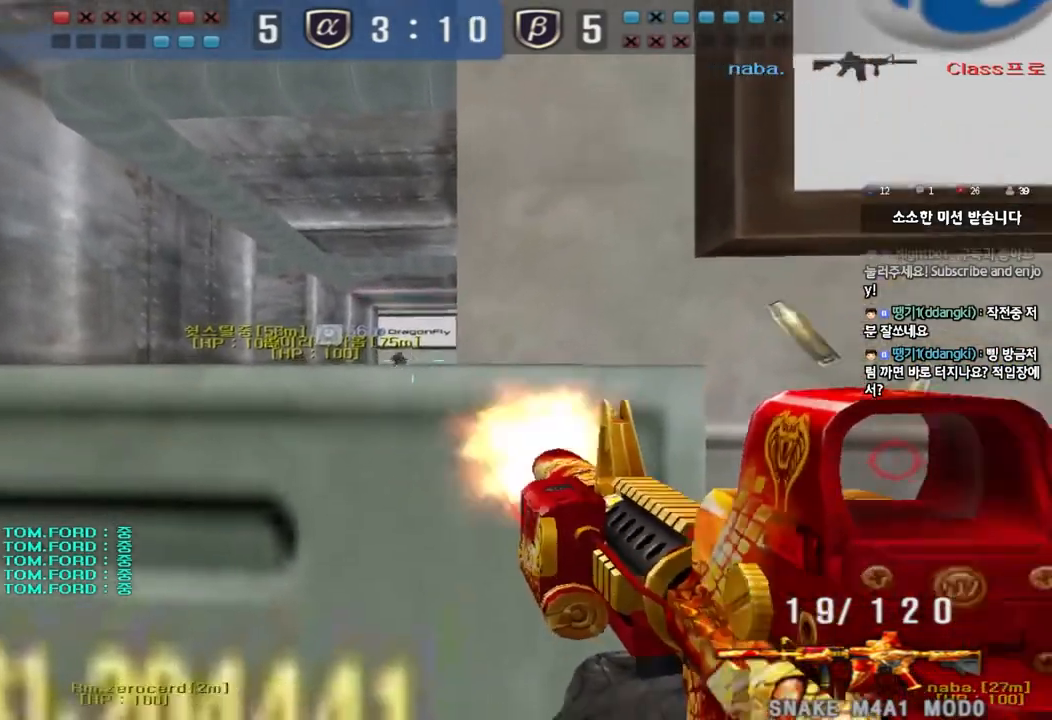
{"keys": ["d", "w"], "events": [[467, "d", "down"], [467, "w", "down"], [500, "ctrl", "up"]]}
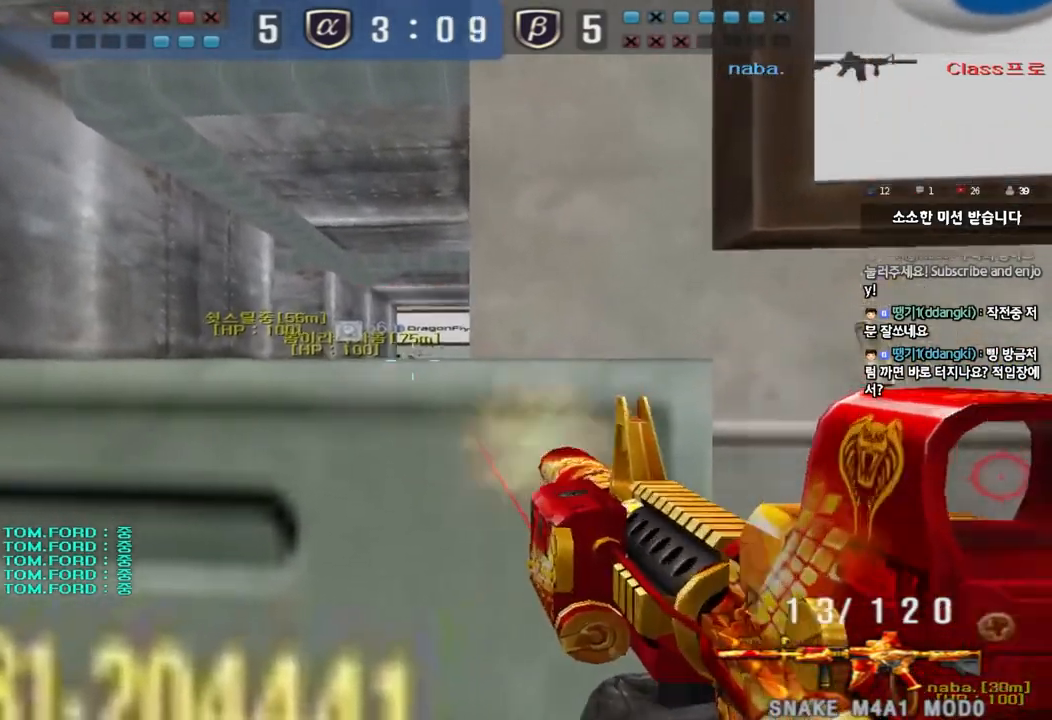
{"keys": ["ctrl"], "events": [[233, "ctrl", "down"], [233, "d", "up"], [250, "w", "up"]]}
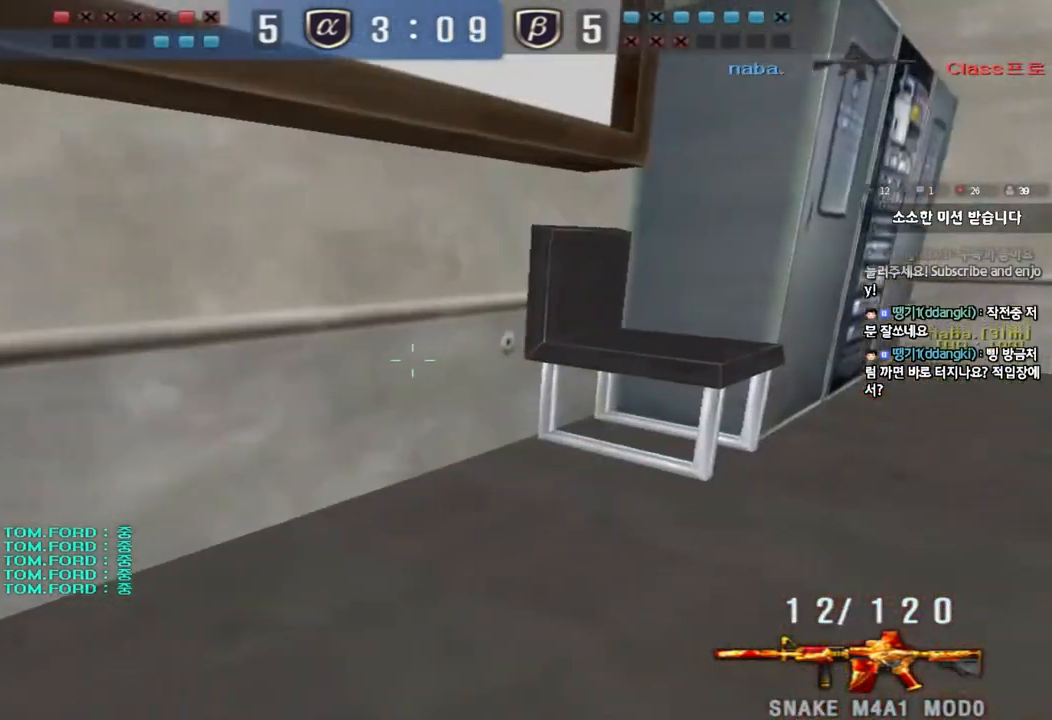
{"keys": [], "events": [[17, "ctrl", "up"], [33, "s", "down"], [50, "d", "down"], [133, "d", "up"], [267, "a", "down"], [383, "a", "up"], [400, "s", "up"]]}
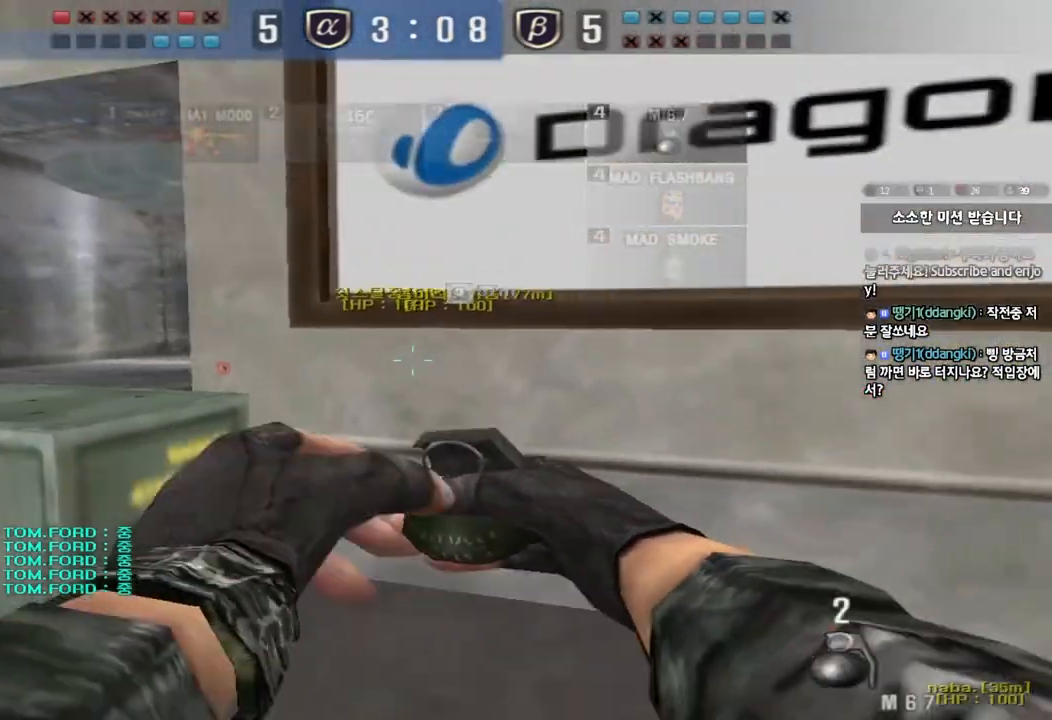
{"keys": ["d", "s"], "events": [[67, "a", "down"], [83, "w", "down"], [333, "w", "up"], [367, "a", "up"], [433, "d", "down"], [450, "s", "down"]]}
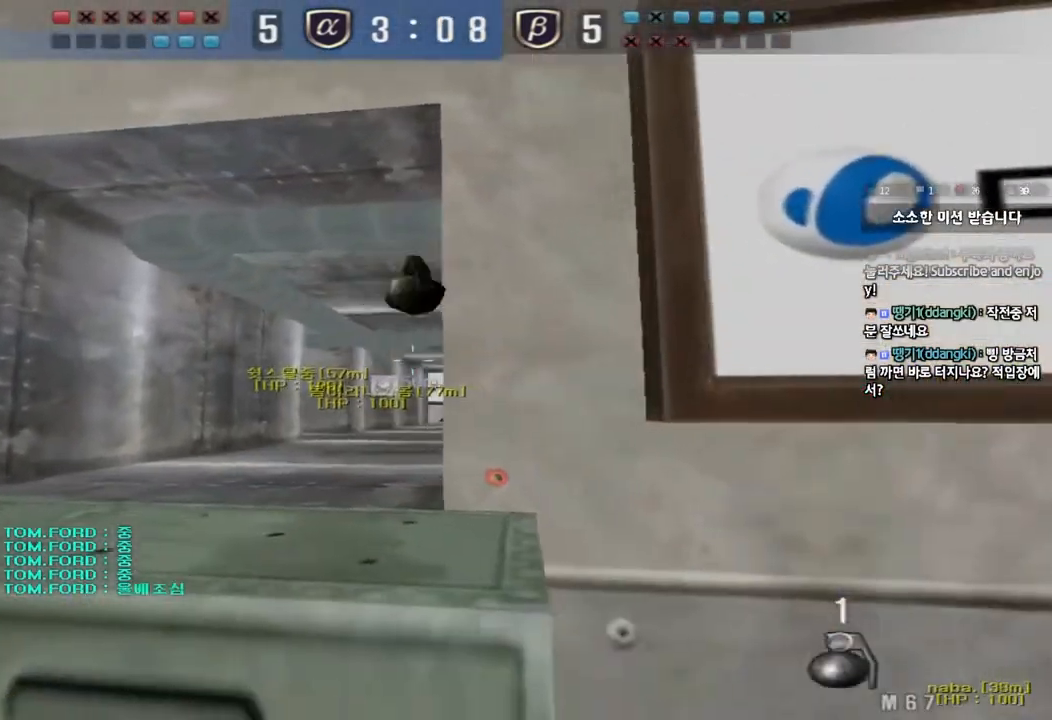
{"keys": [], "events": [[217, "d", "up"], [217, "s", "up"]]}
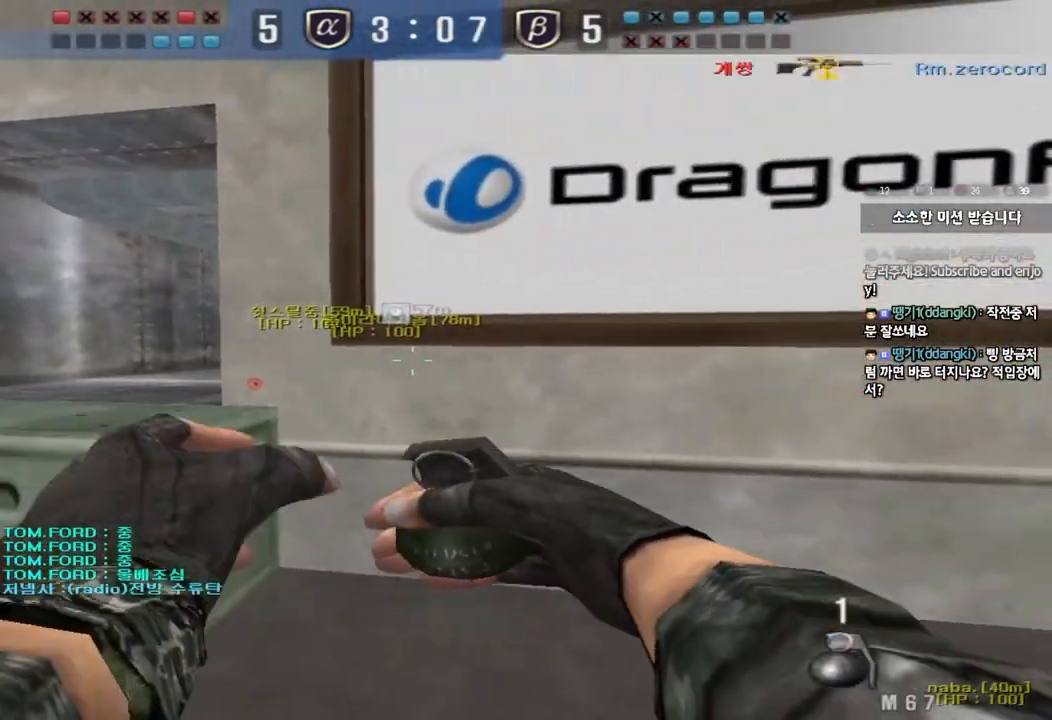
{"keys": ["d", "w"], "events": [[17, "a", "down"], [33, "w", "down"], [283, "w", "up"], [300, "a", "up"], [367, "d", "down"], [383, "w", "down"]]}
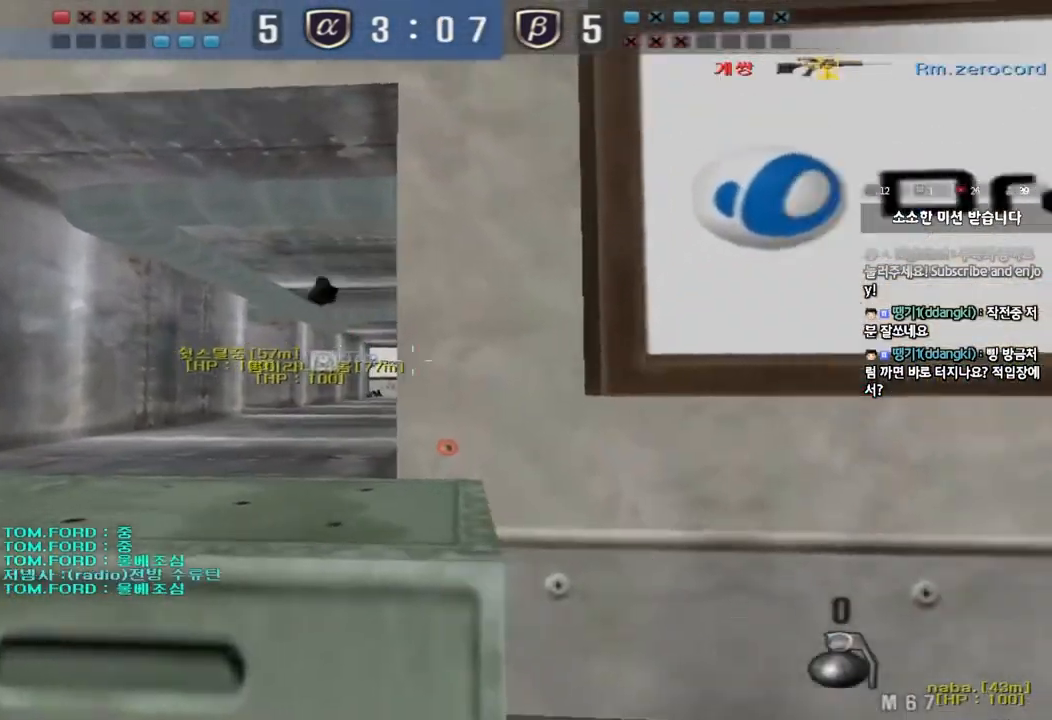
{"keys": ["a", "w"], "events": [[167, "ctrl", "down"], [183, "d", "up"], [183, "w", "up"], [350, "a", "down"], [367, "w", "down"], [400, "ctrl", "up"]]}
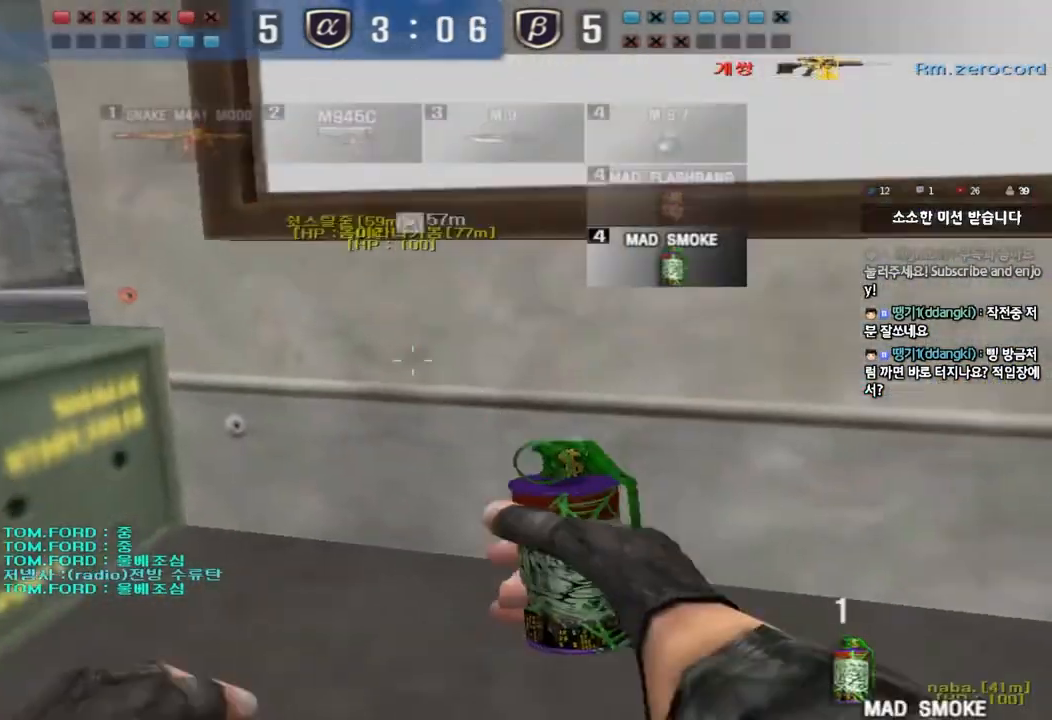
{"keys": ["a", "w"], "events": [[133, "ctrl", "down"], [150, "space", "down"], [267, "ctrl", "up"], [267, "space", "up"], [367, "ctrl", "down"], [483, "ctrl", "up"]]}
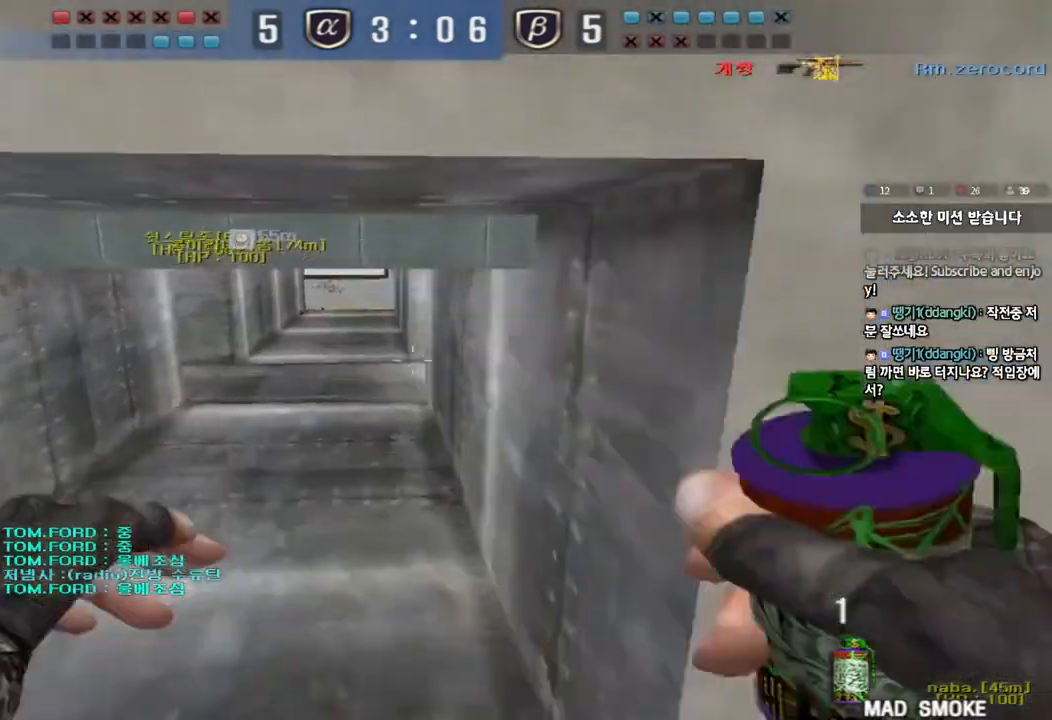
{"keys": ["d", "w"], "events": [[100, "ctrl", "down"], [133, "ctrl", "up"], [267, "a", "up"], [317, "d", "down"]]}
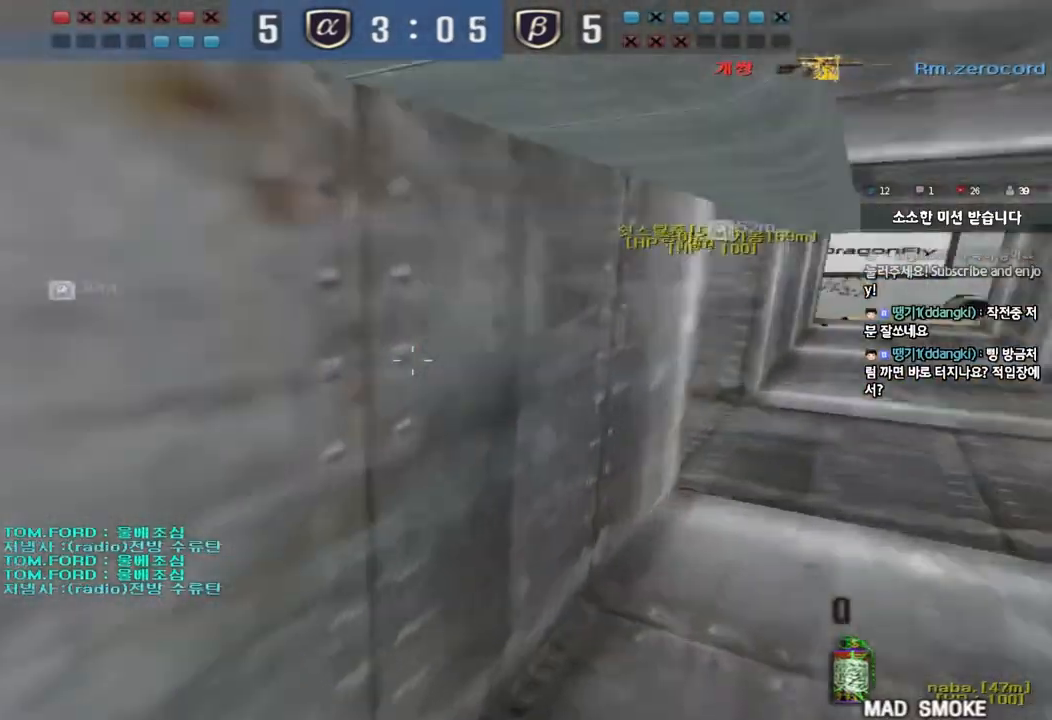
{"keys": ["a", "ctrl"], "events": [[217, "d", "up"], [233, "a", "down"], [350, "r", "down"], [433, "r", "up"], [500, "ctrl", "down"], [500, "w", "up"]]}
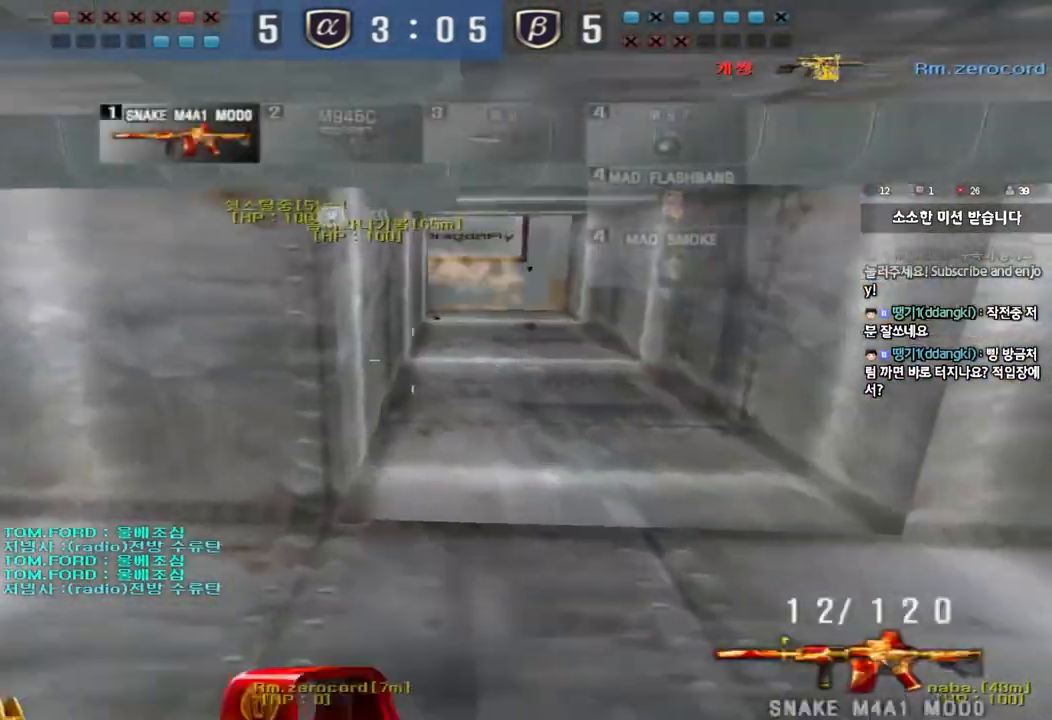
{"keys": ["a", "w"], "events": [[17, "a", "up"], [83, "d", "down"], [83, "w", "down"], [100, "ctrl", "up"], [367, "ctrl", "down"], [367, "d", "up"], [367, "w", "up"], [450, "a", "down"], [467, "w", "down"], [500, "ctrl", "up"]]}
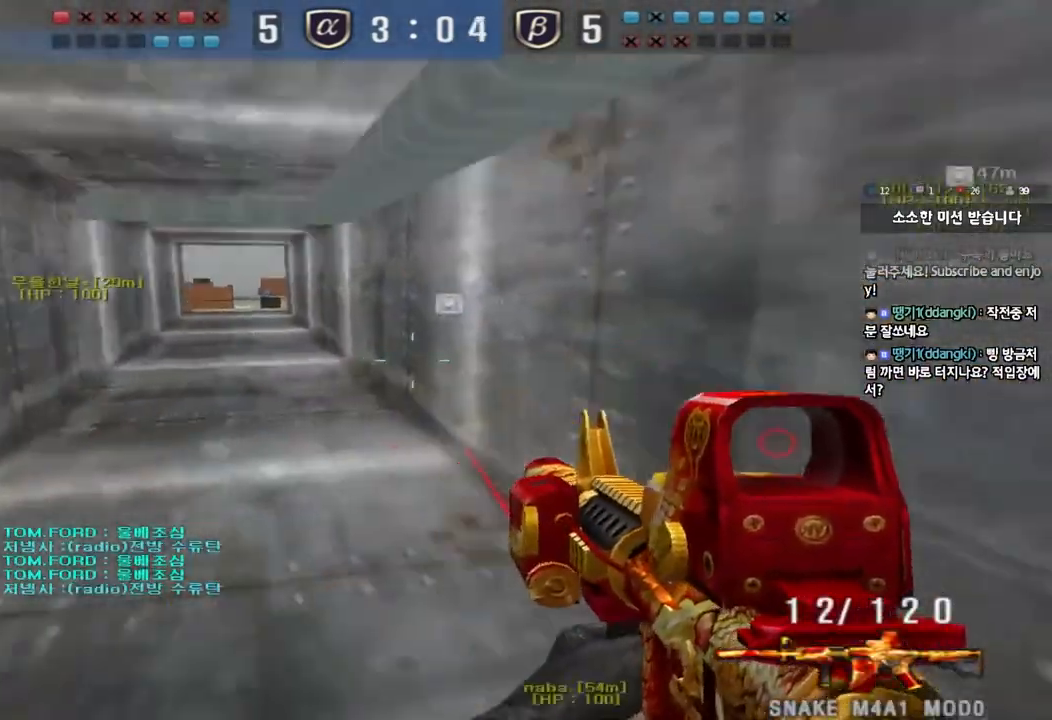
{"keys": ["d", "w"], "events": [[17, "r", "down"], [117, "r", "up"], [217, "w", "up"], [233, "ctrl", "down"], [250, "a", "up"], [300, "d", "down"], [317, "ctrl", "up"], [317, "w", "down"]]}
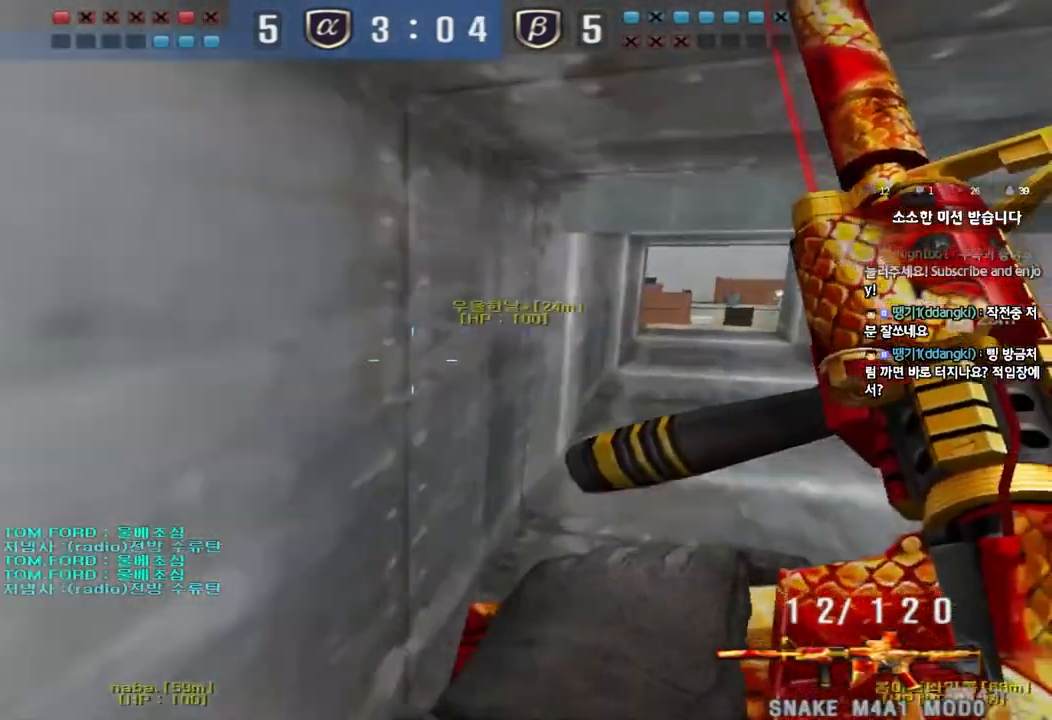
{"keys": ["d", "w"], "events": [[50, "ctrl", "down"], [50, "d", "up"], [67, "w", "up"], [133, "ctrl", "up"], [150, "d", "down"], [150, "w", "down"], [400, "ctrl", "down"], [400, "d", "up"], [417, "w", "up"], [483, "ctrl", "up"], [483, "w", "down"], [500, "d", "down"]]}
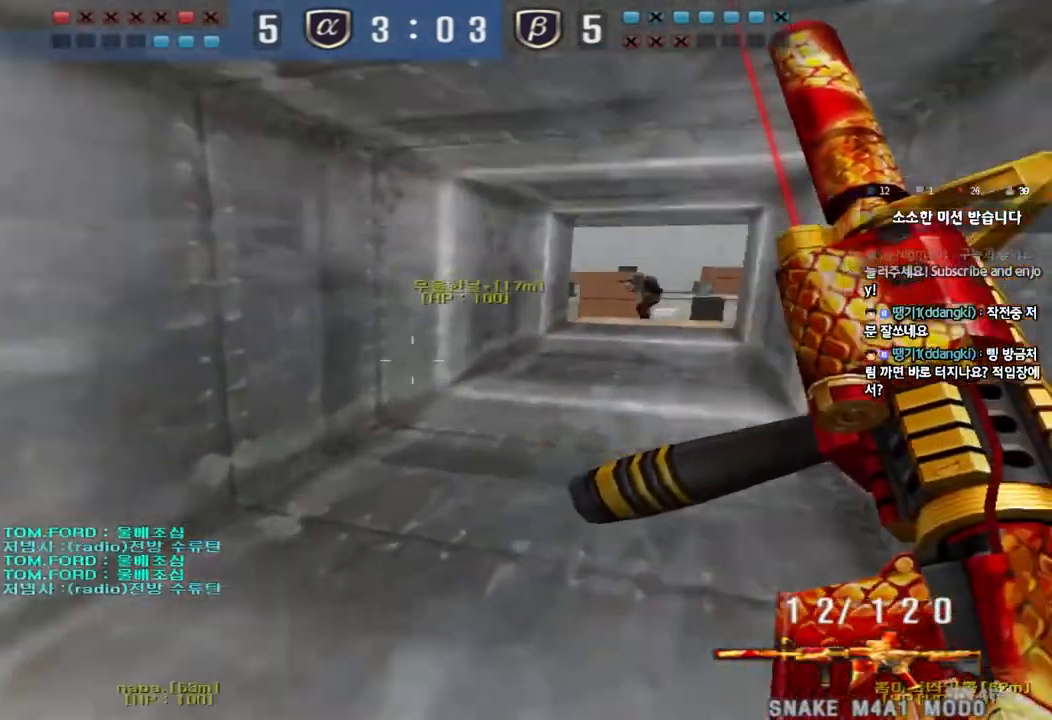
{"keys": ["d", "w"], "events": [[117, "ctrl", "down"], [117, "d", "up"], [117, "w", "up"], [200, "e", "down"], [200, "w", "down"], [217, "ctrl", "up"], [383, "ctrl", "down"], [383, "e", "up"], [400, "w", "up"], [467, "d", "down"], [483, "ctrl", "up"], [483, "w", "down"]]}
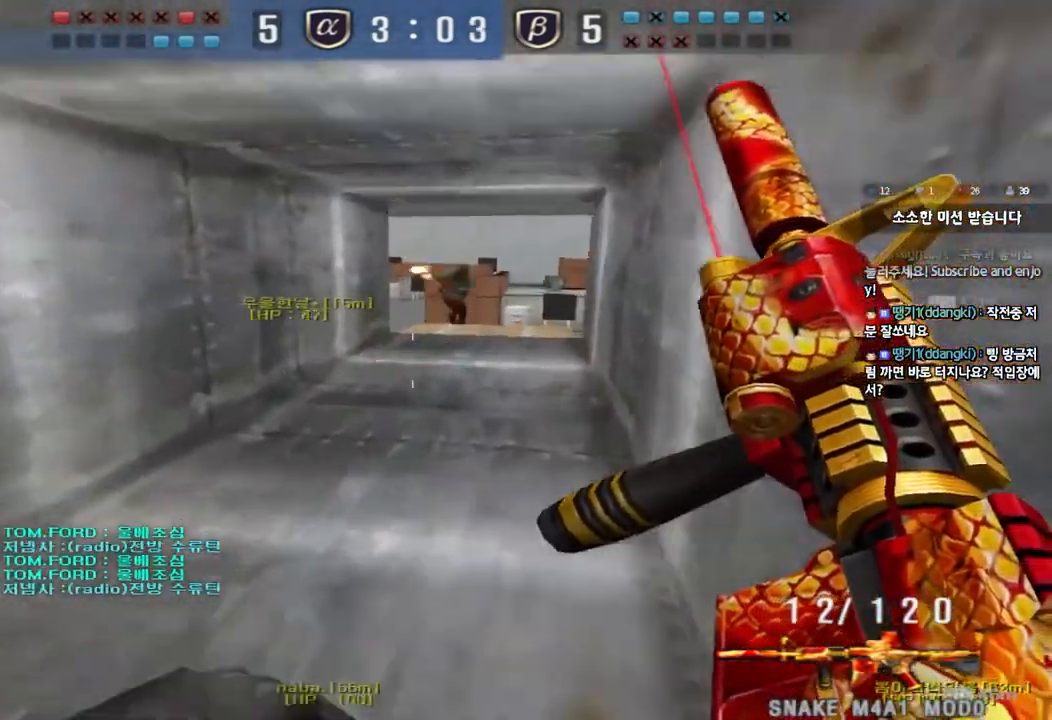
{"keys": ["ctrl"], "events": [[183, "ctrl", "down"], [183, "d", "up"], [200, "w", "up"], [267, "ctrl", "up"], [267, "d", "down"], [267, "w", "down"], [417, "ctrl", "down"], [417, "d", "up"], [433, "w", "up"]]}
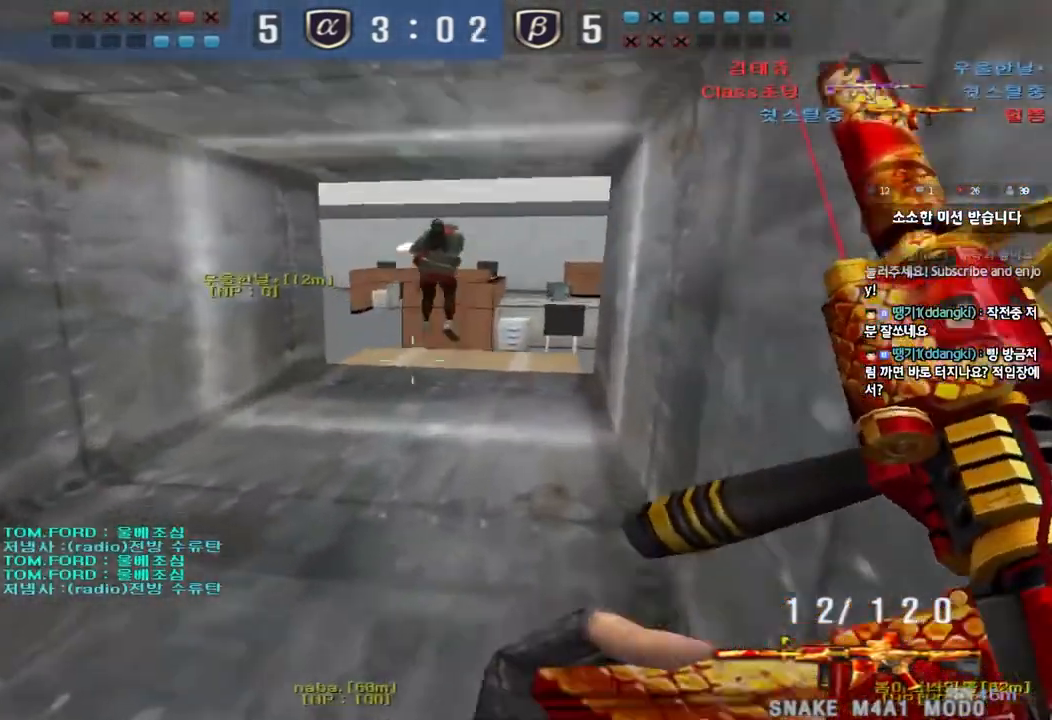
{"keys": ["d", "w"], "events": [[17, "ctrl", "up"], [17, "d", "down"], [17, "w", "down"], [150, "ctrl", "down"], [150, "d", "up"], [150, "w", "up"], [233, "w", "down"], [250, "ctrl", "up"], [250, "d", "down"], [367, "ctrl", "down"], [383, "d", "up"], [383, "w", "up"], [467, "d", "down"], [467, "w", "down"], [483, "ctrl", "up"]]}
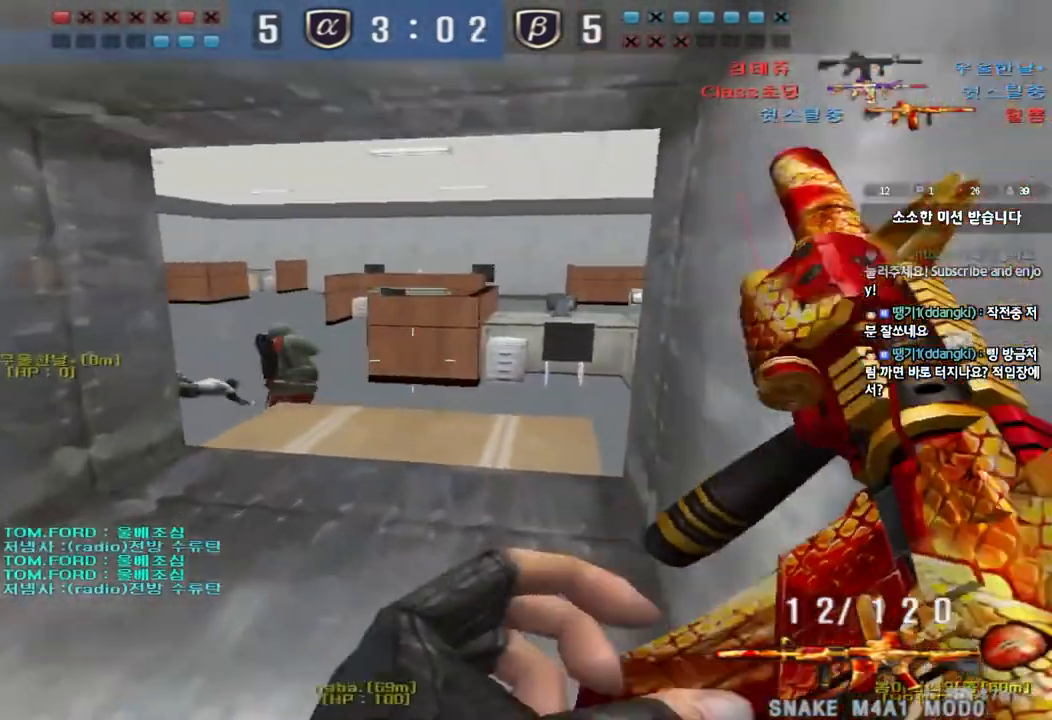
{"keys": ["ctrl"], "events": [[83, "ctrl", "down"], [83, "d", "up"], [100, "w", "up"], [183, "d", "down"], [183, "w", "down"], [200, "ctrl", "up"], [417, "d", "up"], [433, "ctrl", "down"], [433, "w", "up"]]}
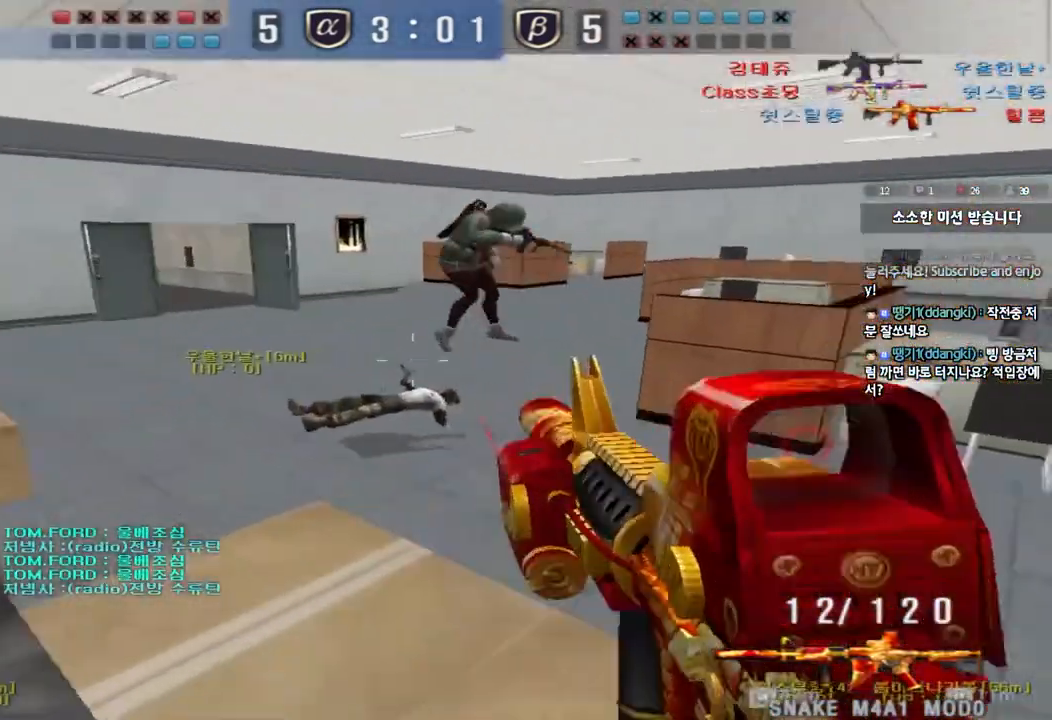
{"keys": [], "events": [[33, "a", "down"], [50, "w", "down"], [67, "ctrl", "up"], [283, "shift", "down"], [283, "w", "up"], [317, "a", "up"], [317, "space", "down"], [417, "a", "down"], [417, "shift", "up"], [417, "w", "down"], [433, "space", "up"], [483, "w", "up"], [500, "a", "up"]]}
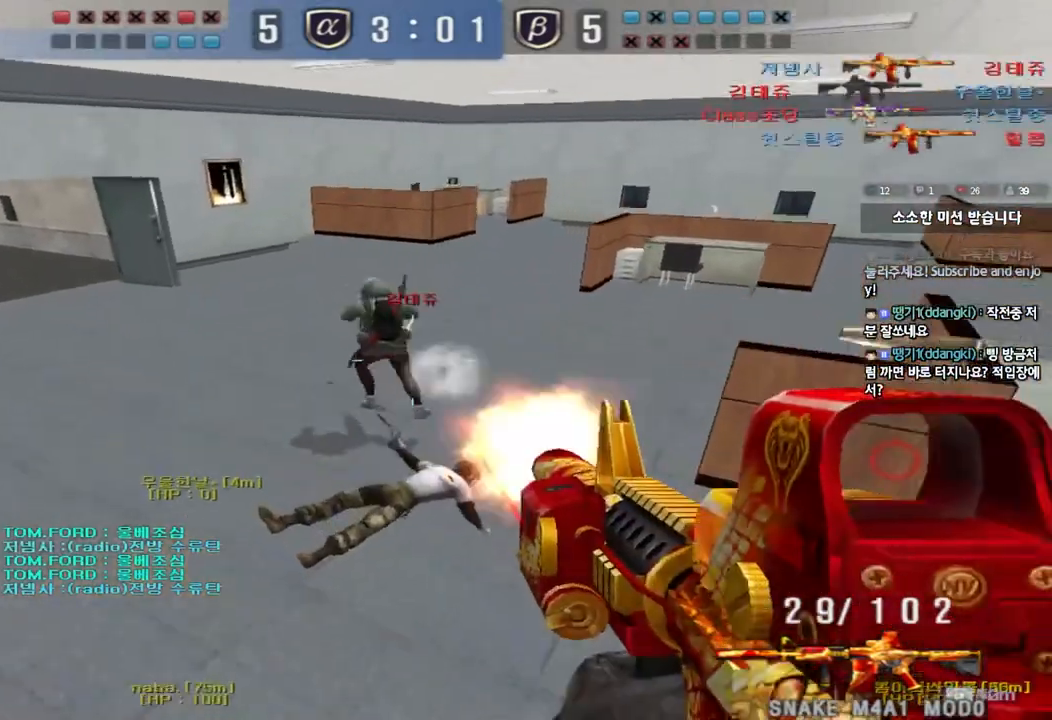
{"keys": ["a", "w"], "events": [[400, "a", "down"], [417, "w", "down"]]}